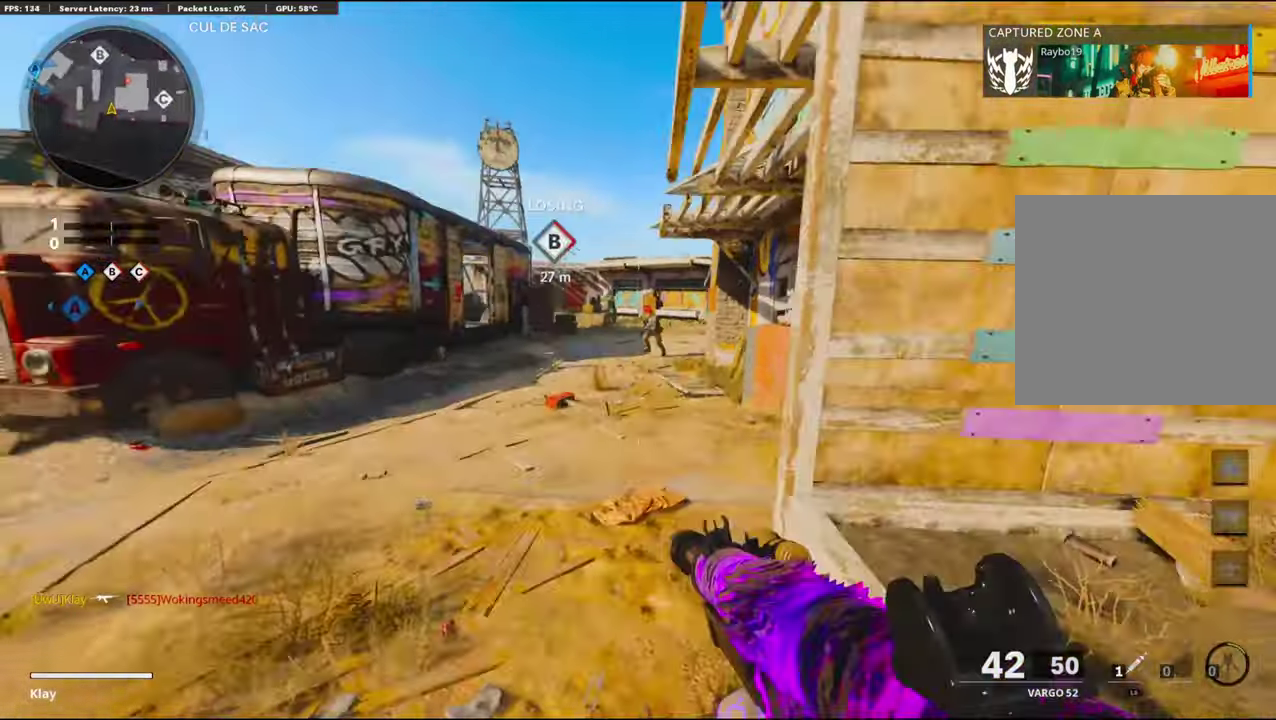
Gameplay with a controller (PlayStation layout); each line is a JSON object with the inputs held at the frame after it (dt_ms = milliseconds from this image to that frame). "events" lists button and stick changes between this image and that frame as [ms after this image, input, new state], when the widget could be followed in between. Not read: TOUCHPAD.
{"dt_ms": 600, "buttons": ["L1", "R1"], "left_stick": "left", "right_stick": "up-right"}
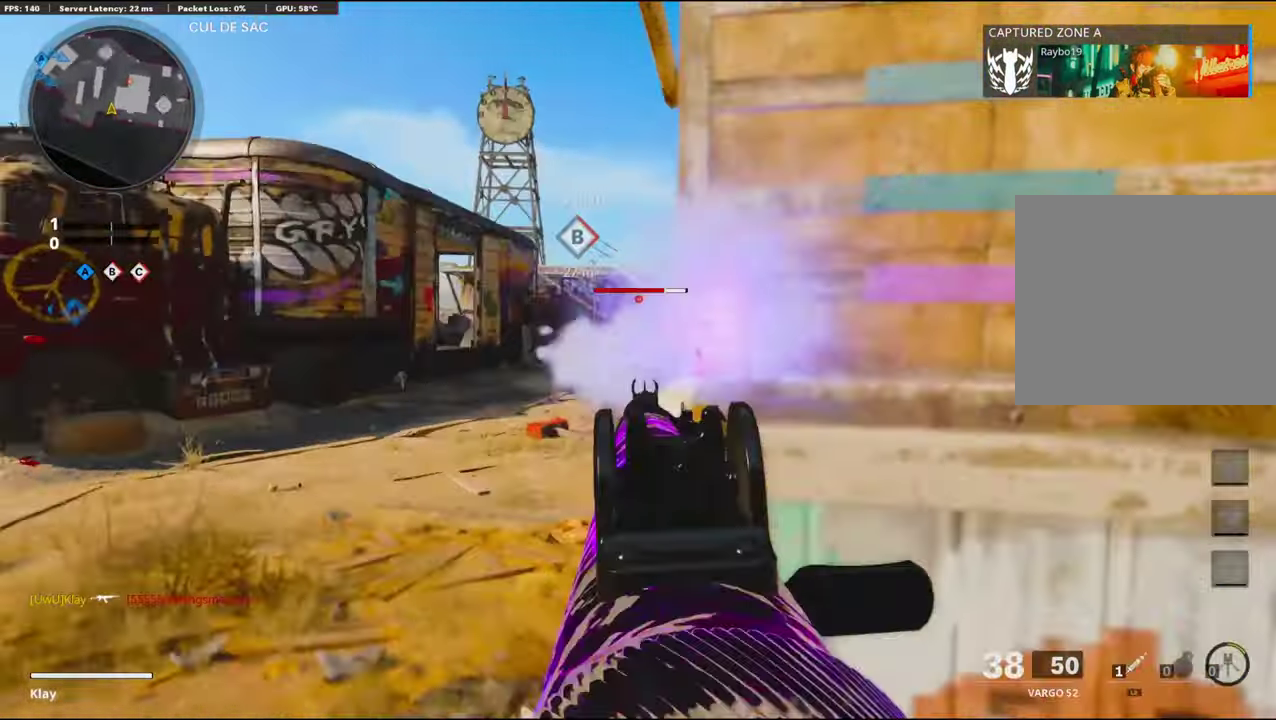
{"dt_ms": 400, "buttons": ["L1", "R1"], "left_stick": "right", "right_stick": "up-right"}
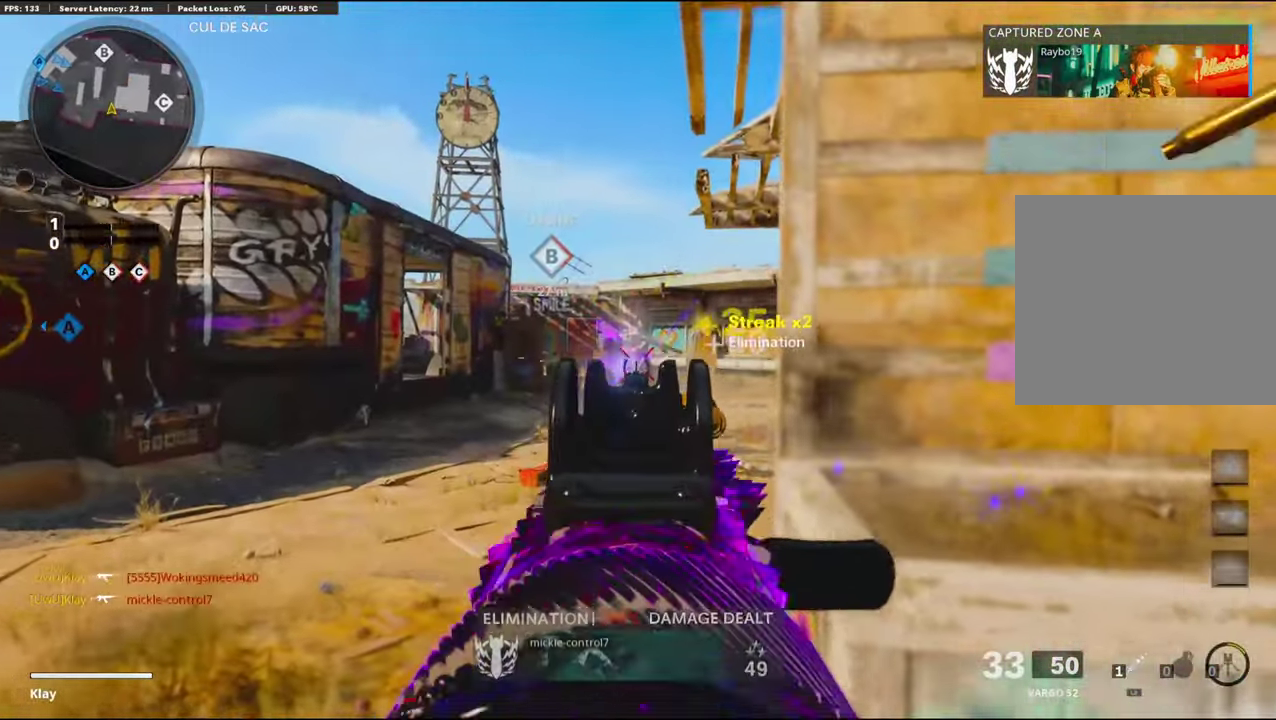
{"dt_ms": 600, "buttons": [], "left_stick": "up", "right_stick": "center"}
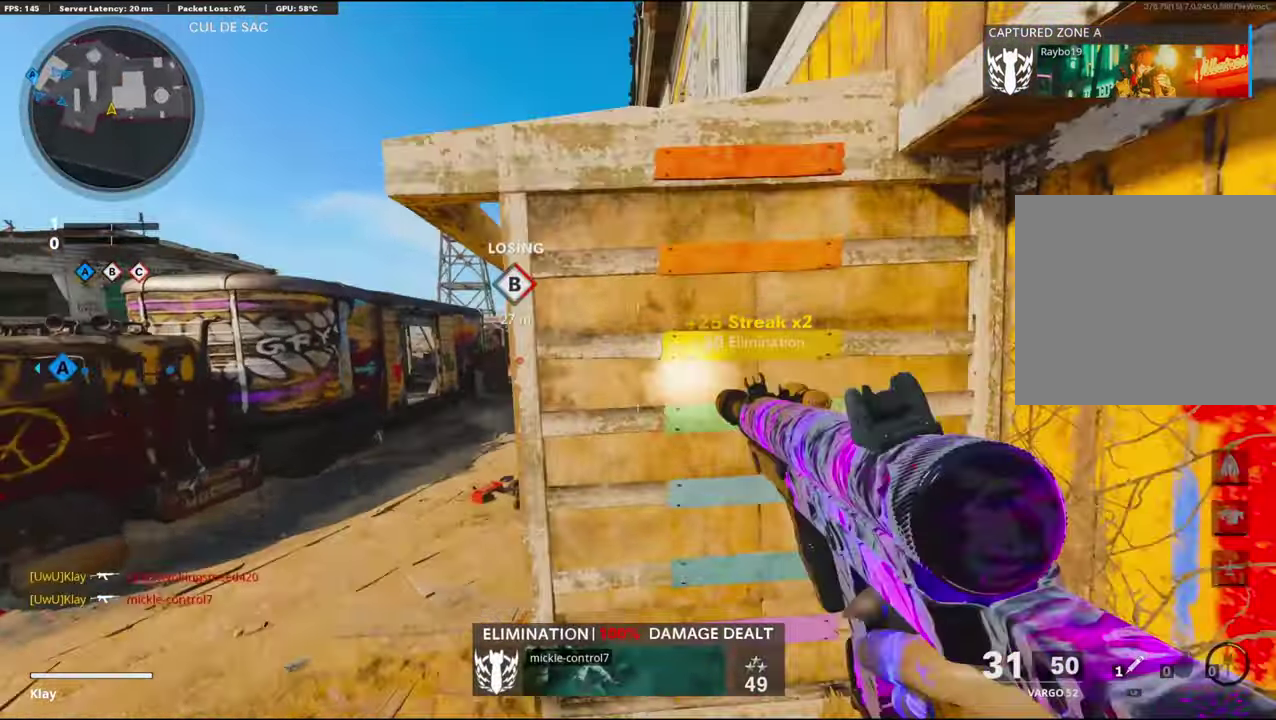
{"dt_ms": 300, "buttons": ["CROSS"], "left_stick": "up", "right_stick": "center", "events": [[250, "CROSS", "down"]]}
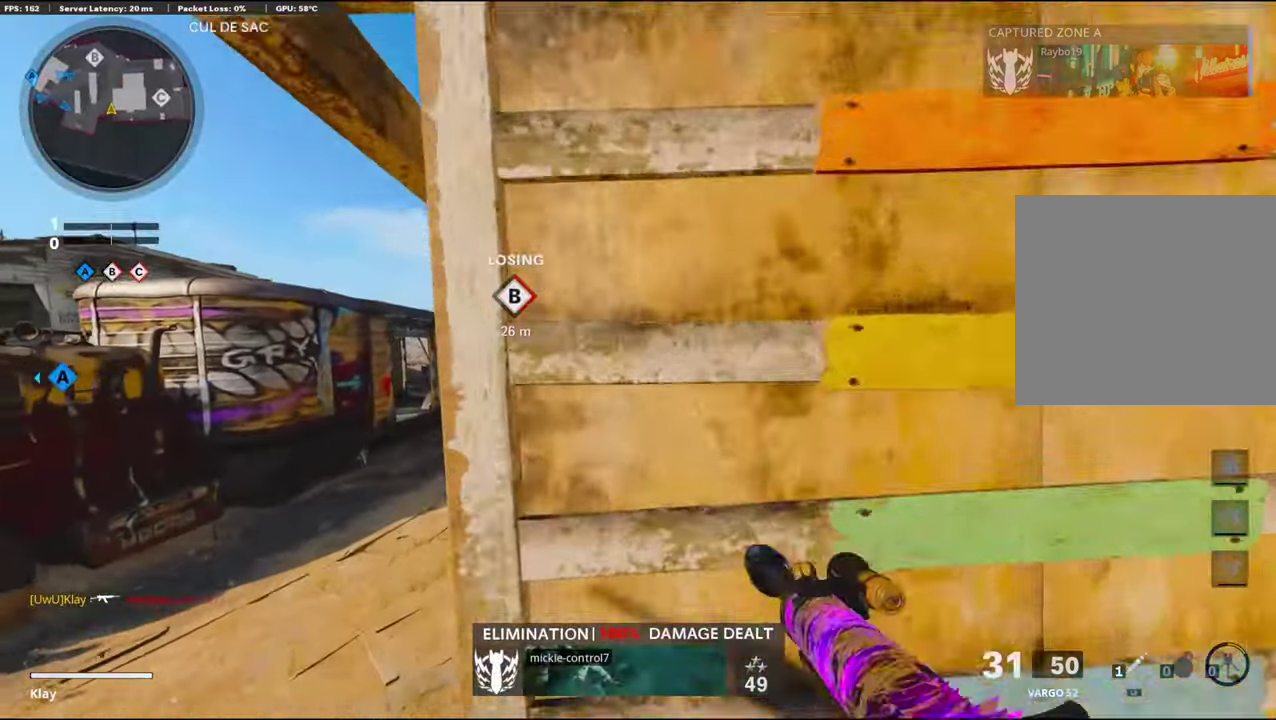
{"dt_ms": 900, "buttons": ["L1"], "left_stick": "up-right", "right_stick": "center", "events": [[50, "CROSS", "up"], [117, "CROSS", "down"], [150, "left_stick", "up-right"], [250, "CROSS", "up"], [550, "left_stick", "down-left"], [600, "left_stick", "up-right"], [634, "L1", "down"]]}
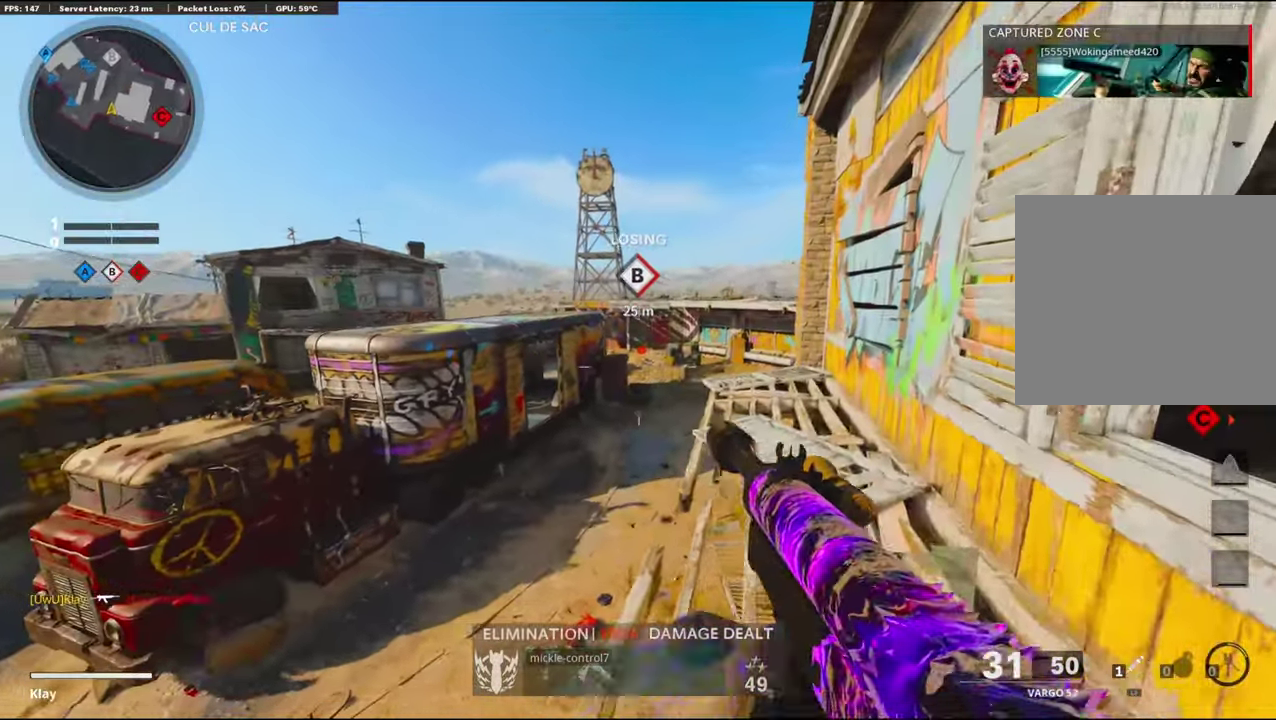
{"dt_ms": 300, "buttons": ["L1"], "left_stick": "up-left", "right_stick": "up-left"}
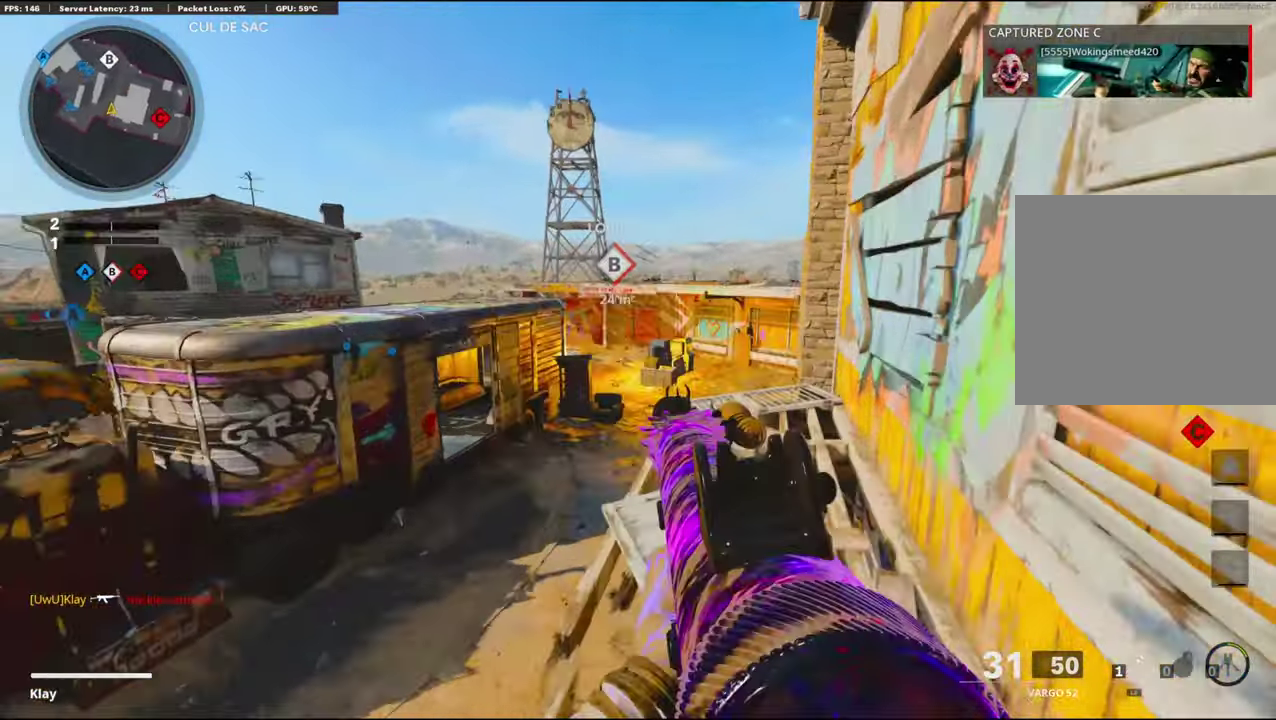
{"dt_ms": 600, "buttons": ["L1", "R1"], "left_stick": "up-right", "right_stick": "center"}
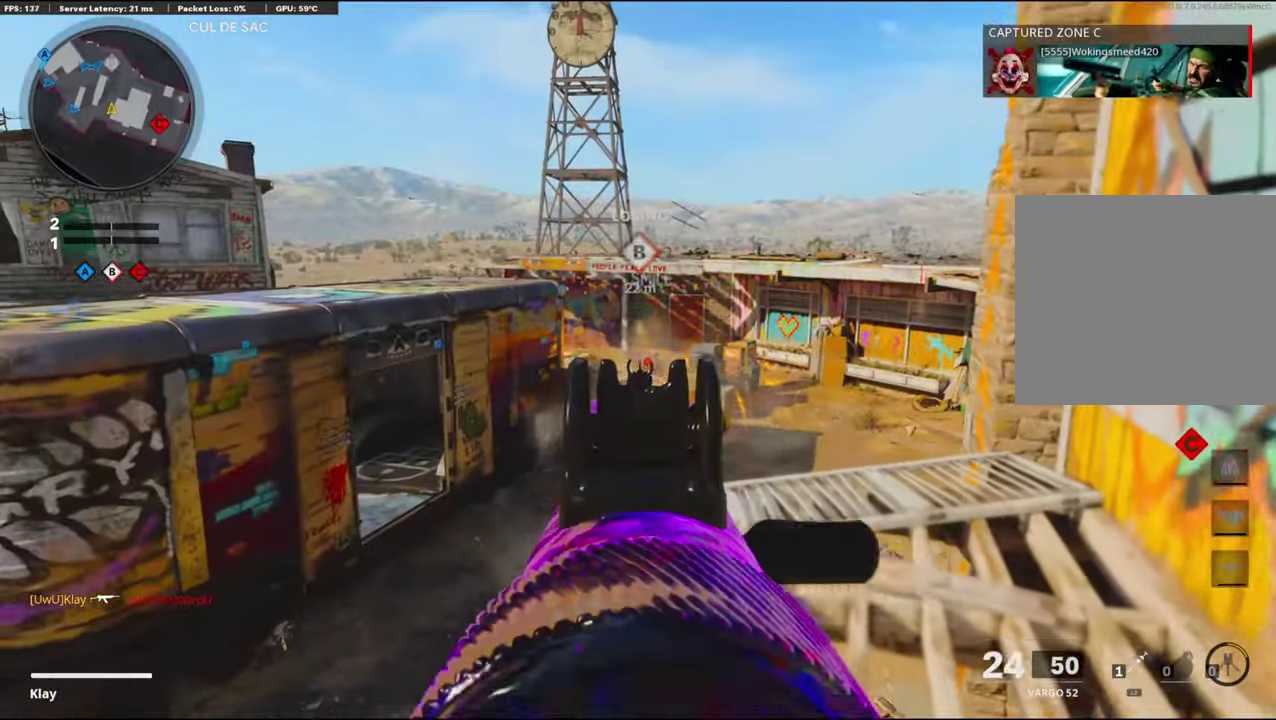
{"dt_ms": 400, "buttons": ["L1", "R1"], "left_stick": "up-right", "right_stick": "down-right", "events": [[84, "right_stick", "down-right"], [150, "right_stick", "down"], [250, "right_stick", "center"], [367, "right_stick", "down-right"]]}
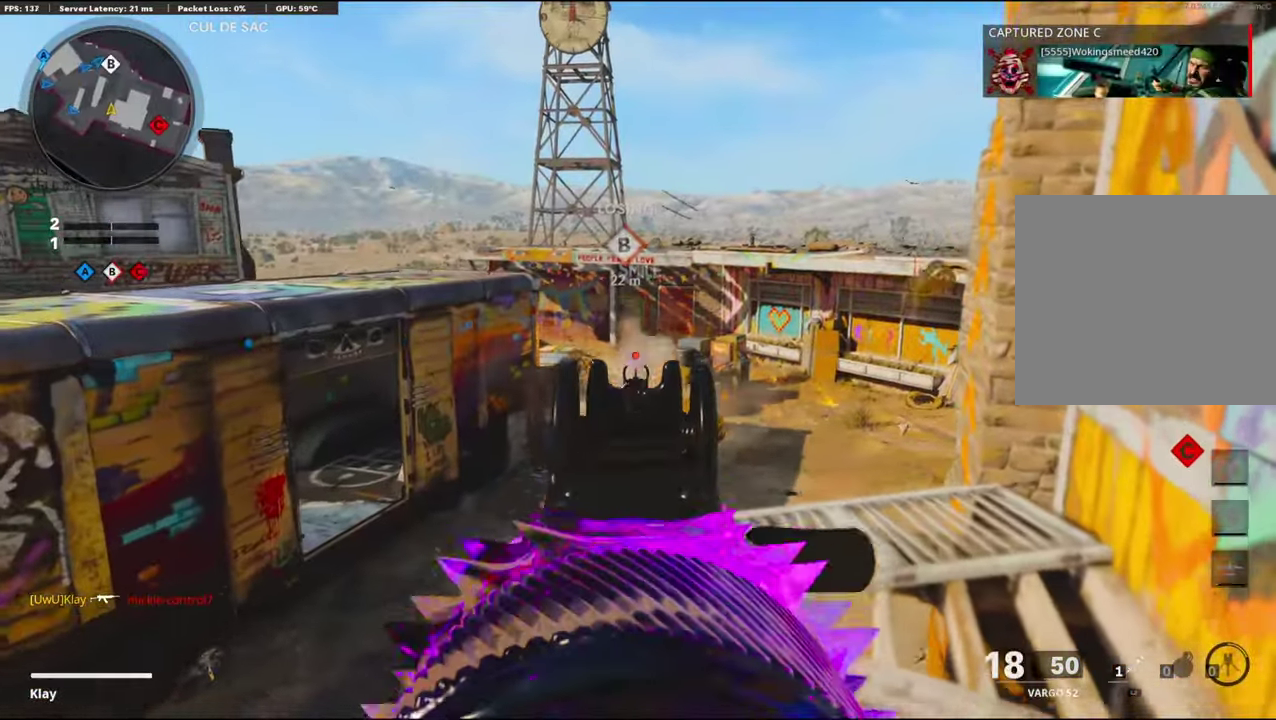
{"dt_ms": 500, "buttons": ["L1"], "left_stick": "up", "right_stick": "center", "events": [[33, "R1", "up"], [33, "right_stick", "center"], [150, "left_stick", "up"], [183, "R1", "down"], [183, "right_stick", "down"], [266, "R1", "up"], [266, "right_stick", "center"], [333, "R1", "down"], [483, "R1", "up"]]}
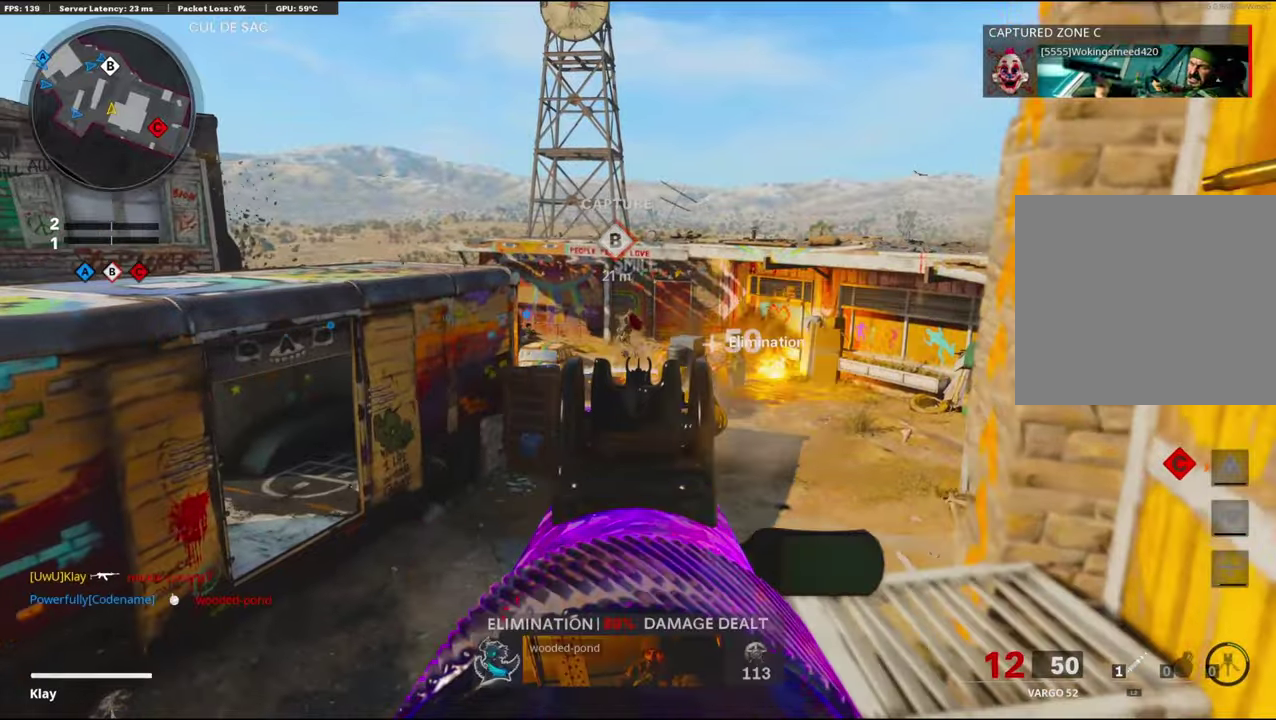
{"dt_ms": 500, "buttons": [], "left_stick": "down", "right_stick": "left", "events": [[50, "right_stick", "down"], [66, "R1", "down"], [150, "right_stick", "center"], [233, "L1", "up"], [283, "R1", "up"], [283, "SQUARE", "down"], [283, "left_stick", "up-right"], [333, "left_stick", "right"], [366, "SQUARE", "up"], [383, "left_stick", "down-right"], [383, "right_stick", "left"], [450, "left_stick", "down"]]}
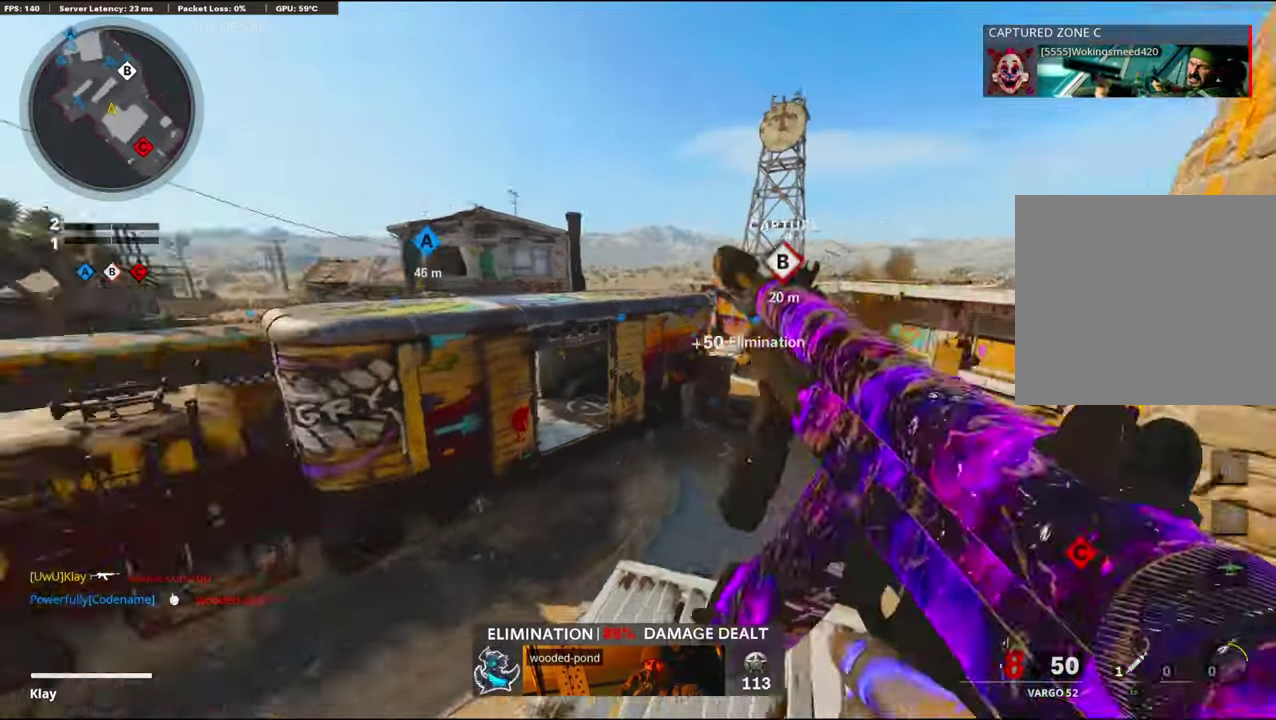
{"dt_ms": 500, "buttons": [], "left_stick": "left", "right_stick": "center", "events": [[133, "left_stick", "center"], [233, "right_stick", "center"], [283, "left_stick", "right"], [433, "left_stick", "center"], [483, "left_stick", "left"]]}